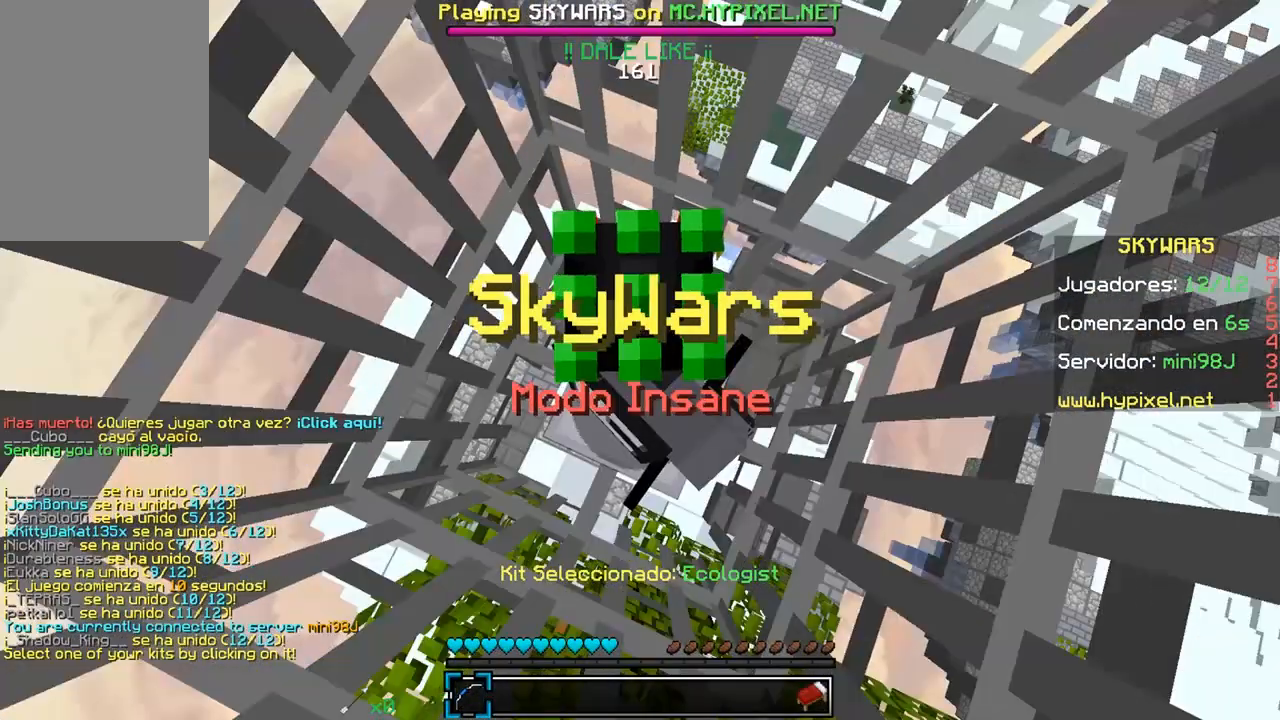
Gameplay with keyboard and mouse; each line is a JSON object with the keys and mouse buttons held at the frame after it. "events" lists presses ("down") and releases ("up") of "a", "d", "s", "w", "mouse_left" and "mouse_right" between this image and that frame as [ms after this image, input, new state], when the widget could be followed in between. "mouse_left", "mouse_right" = the "left", "right" buttons of the "mouse" list. No other keys are recorded. Fast repeated clicks can show as one long hold. Mouse movement is not recorded.
{"keys": [], "mouse": [], "events": []}
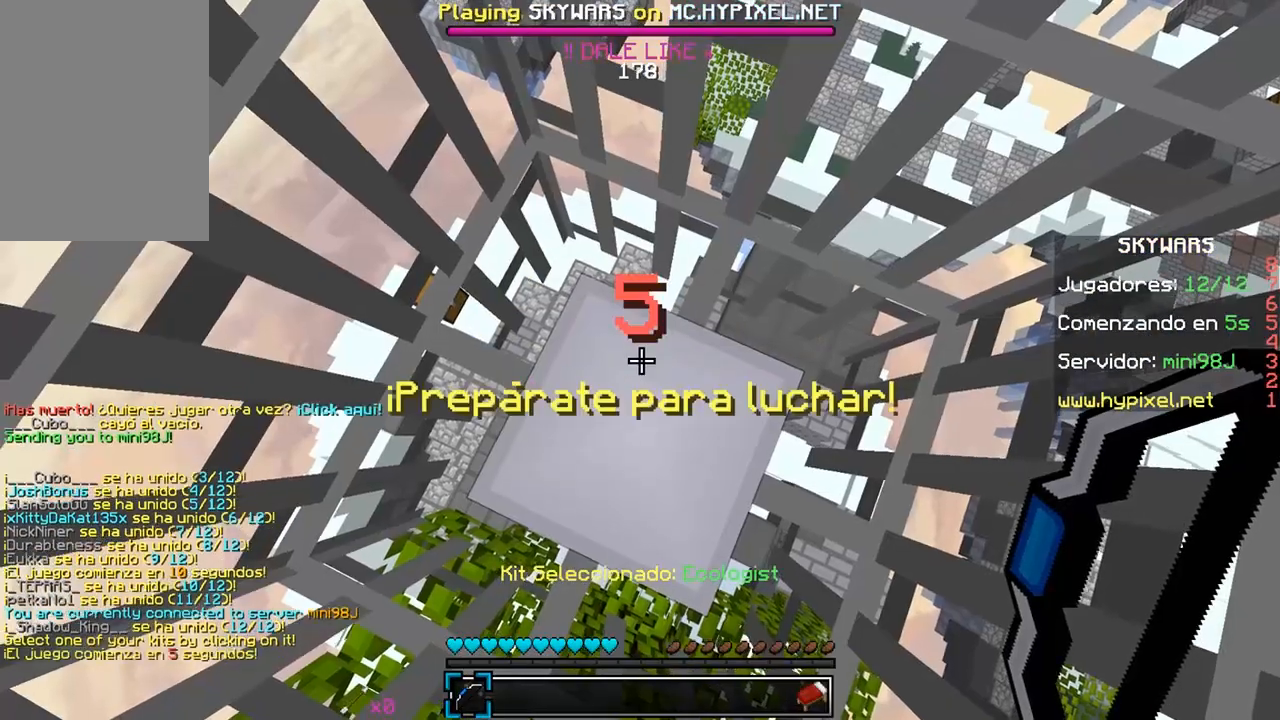
{"keys": [], "mouse": [], "events": []}
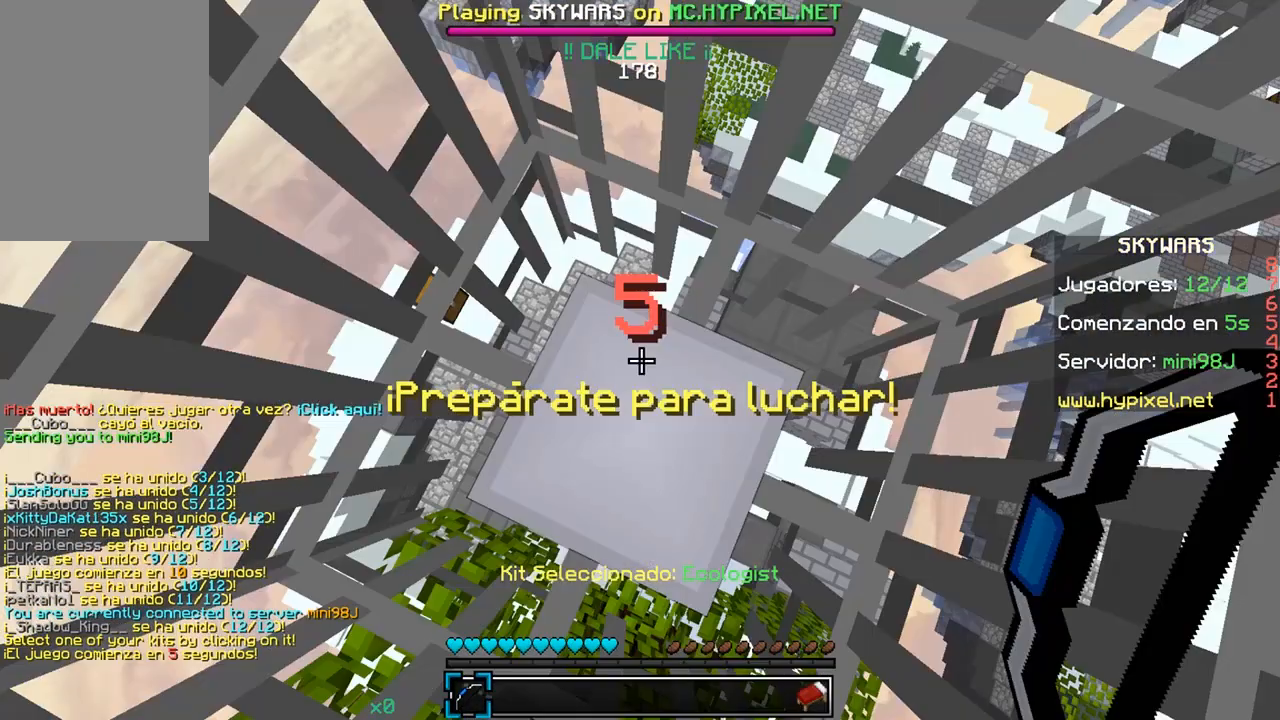
{"keys": [], "mouse": [], "events": []}
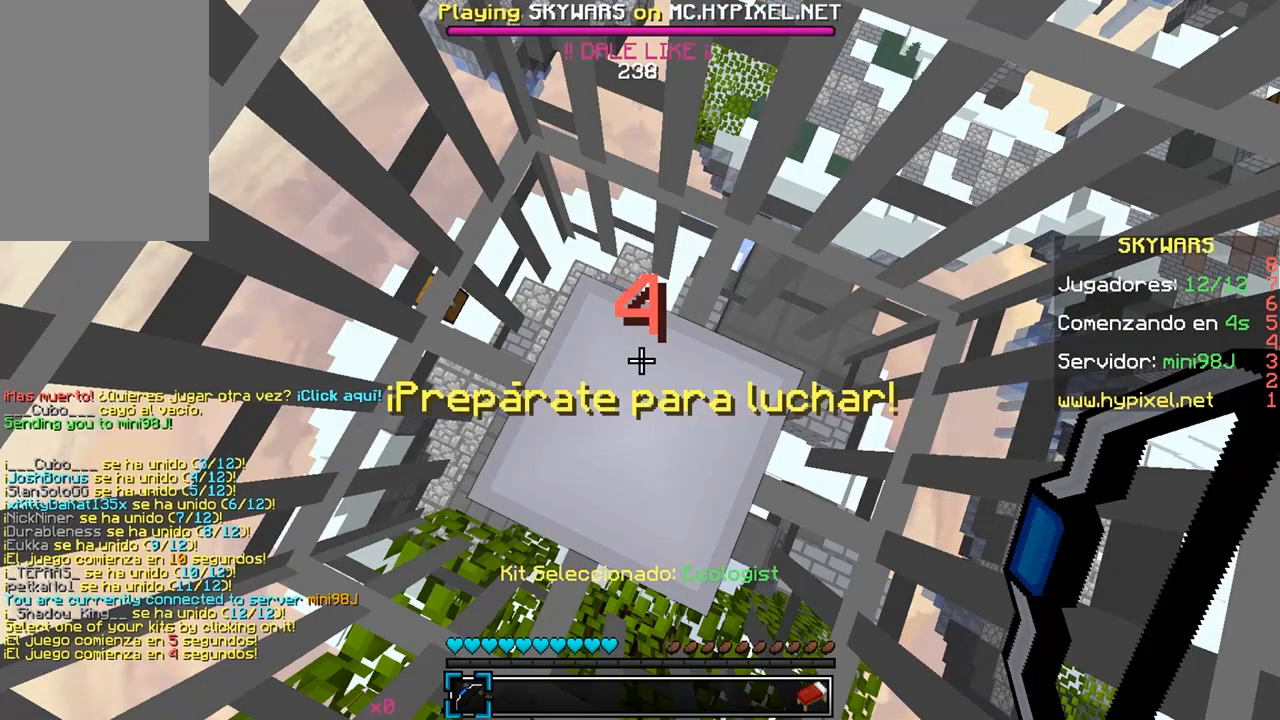
{"keys": [], "mouse": [], "events": []}
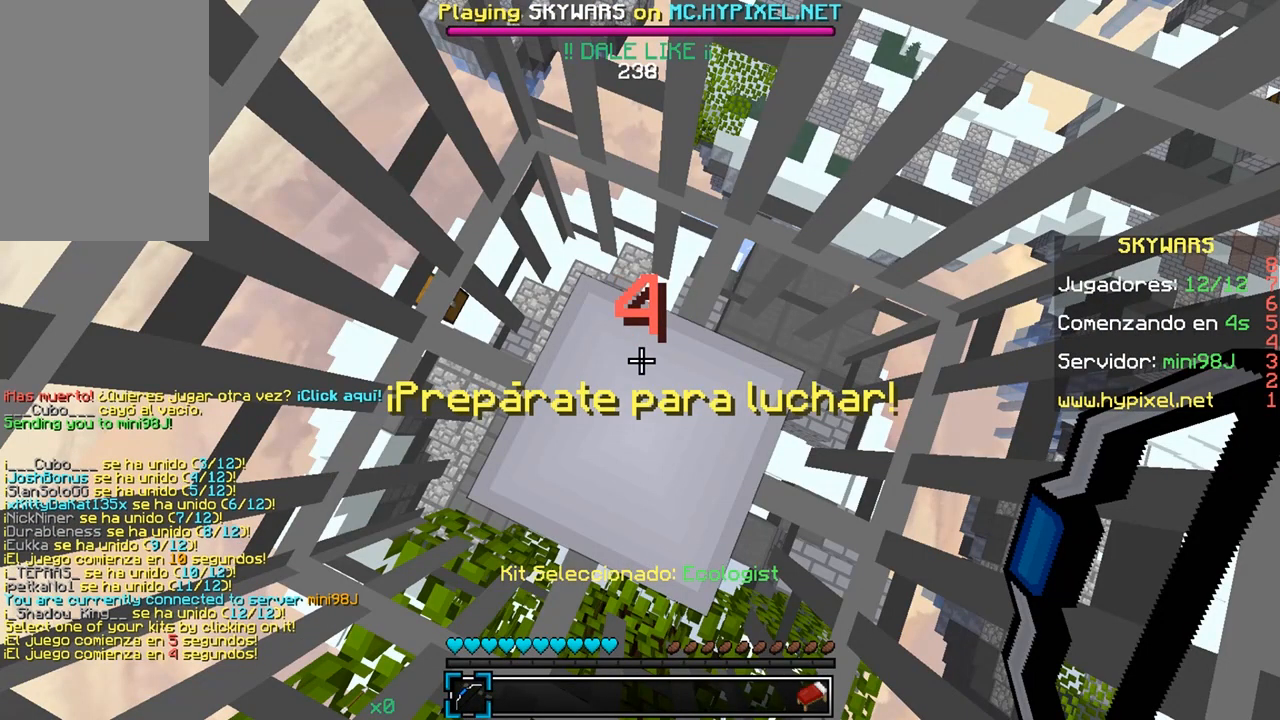
{"keys": [], "mouse": [], "events": []}
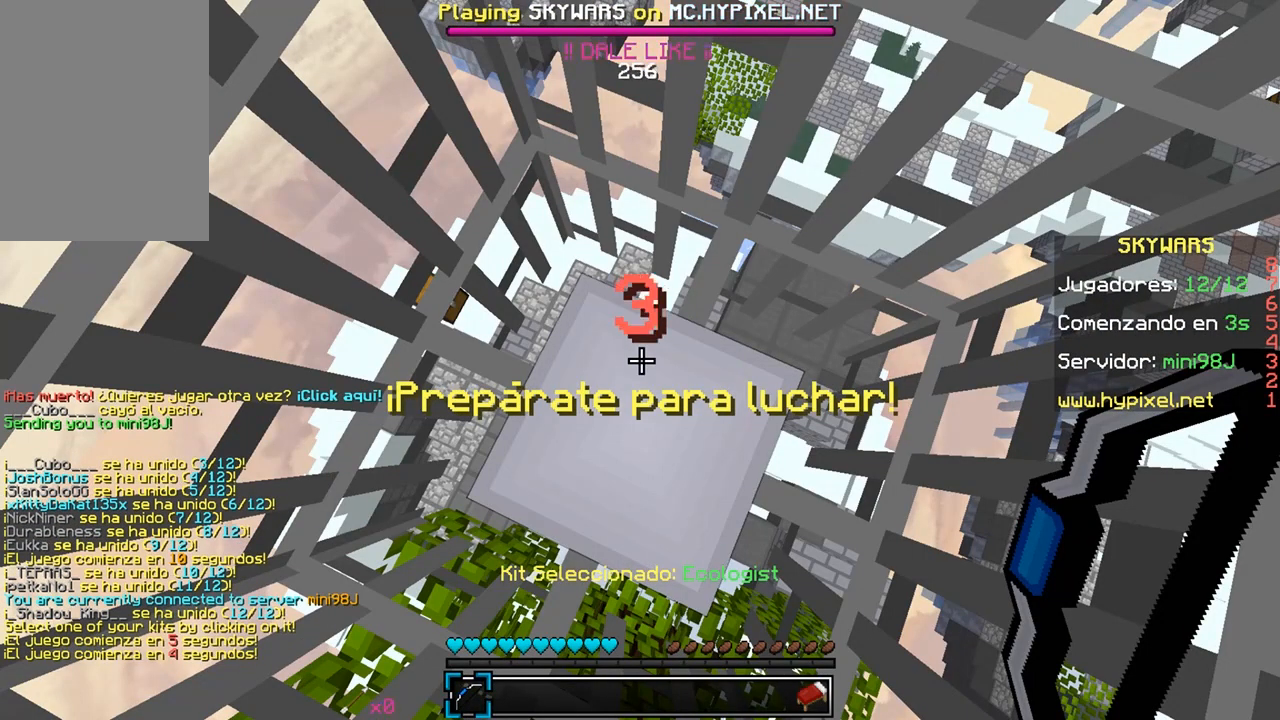
{"keys": [], "mouse": [], "events": []}
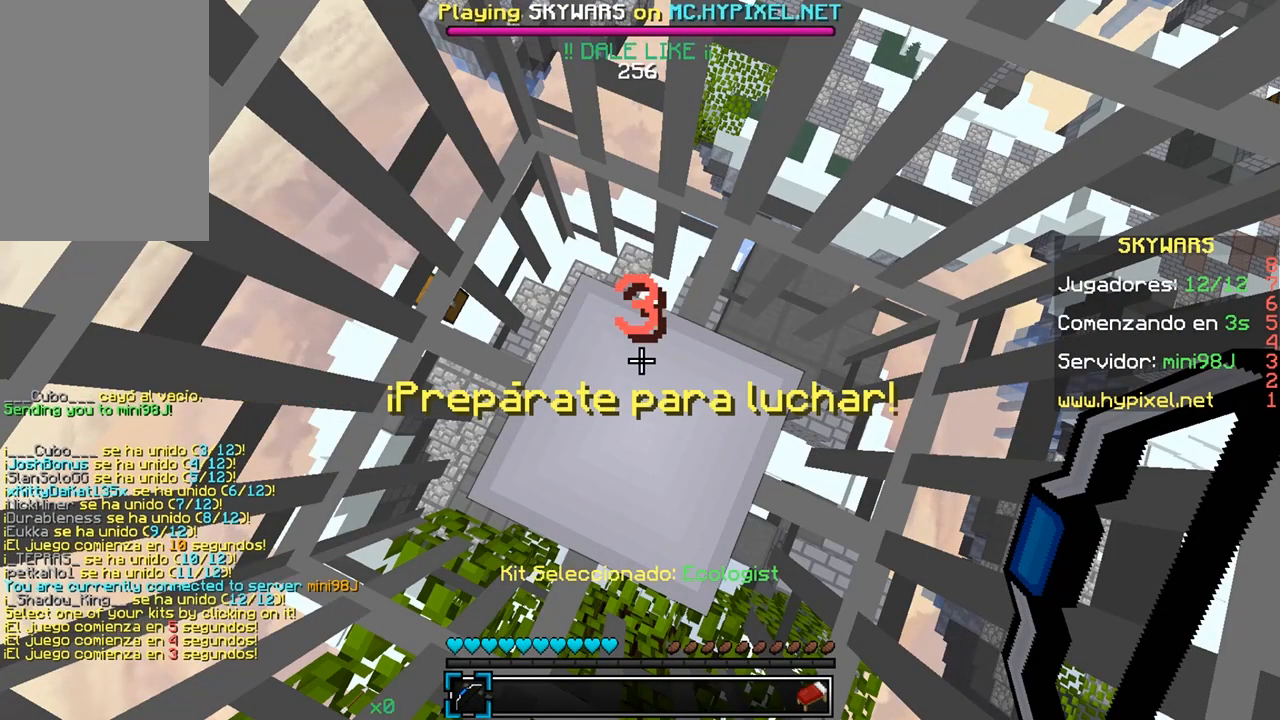
{"keys": [], "mouse": [], "events": []}
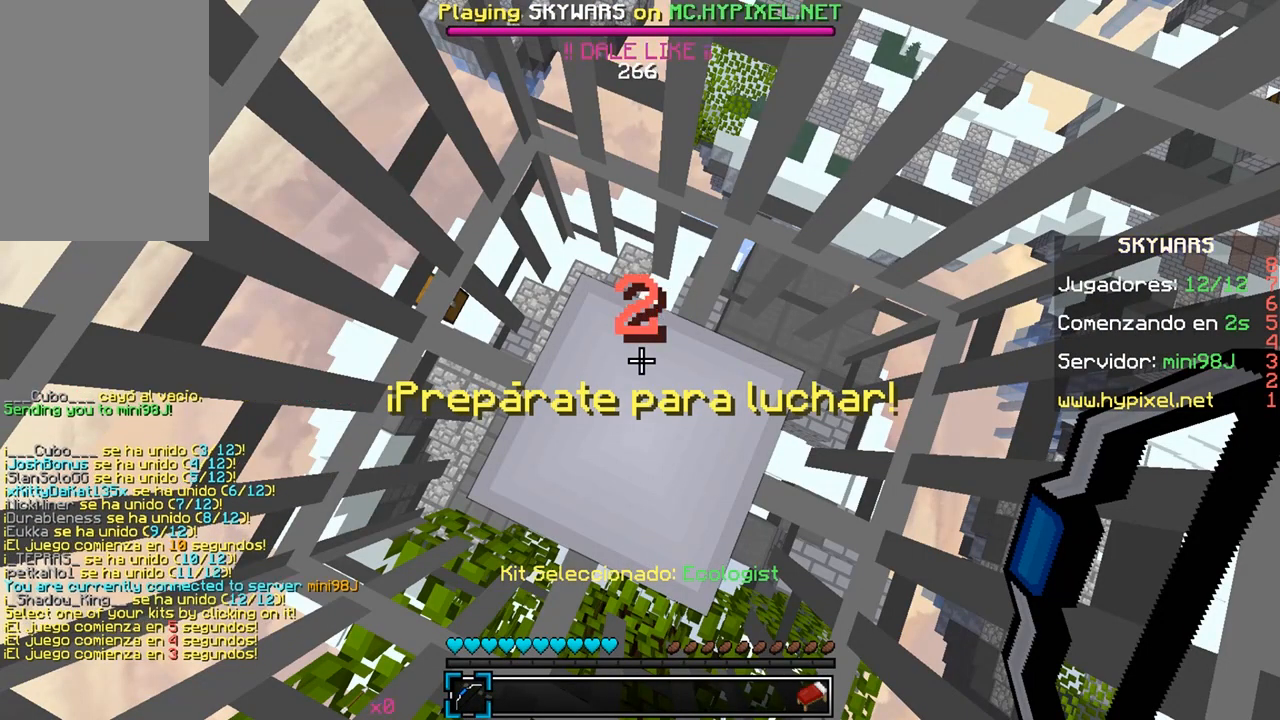
{"keys": [], "mouse": [], "events": []}
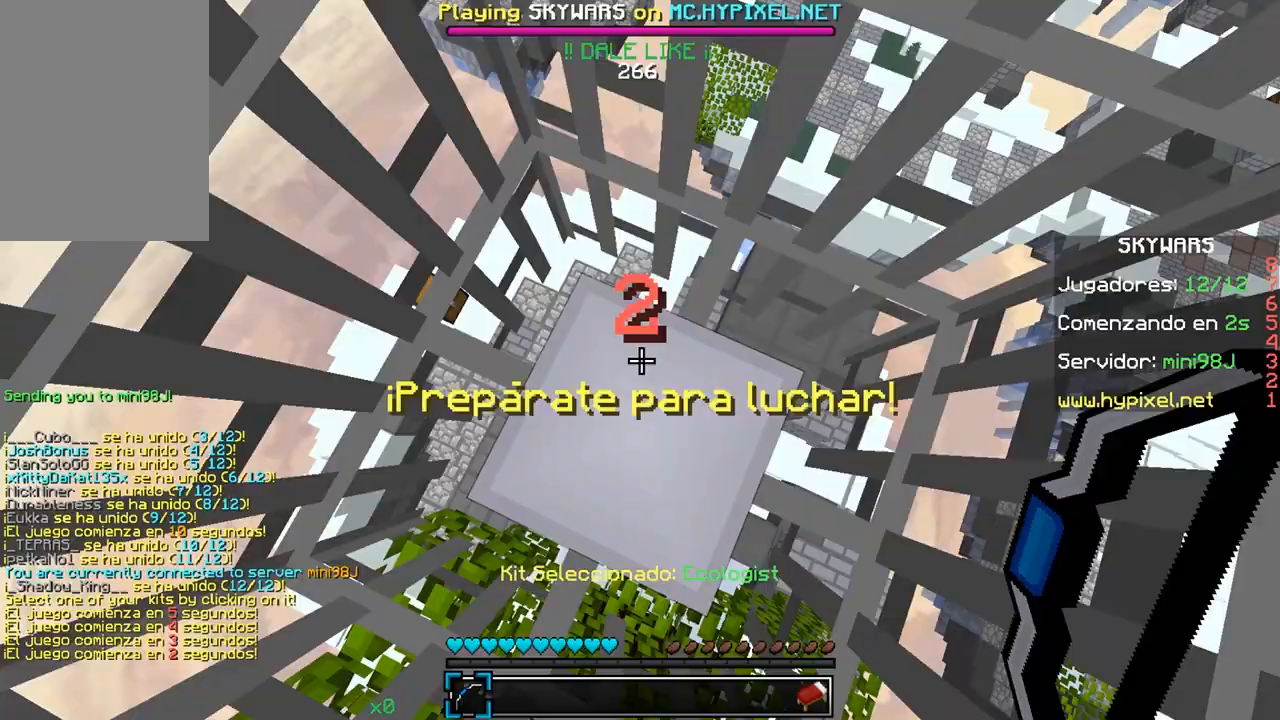
{"keys": [], "mouse": [], "events": []}
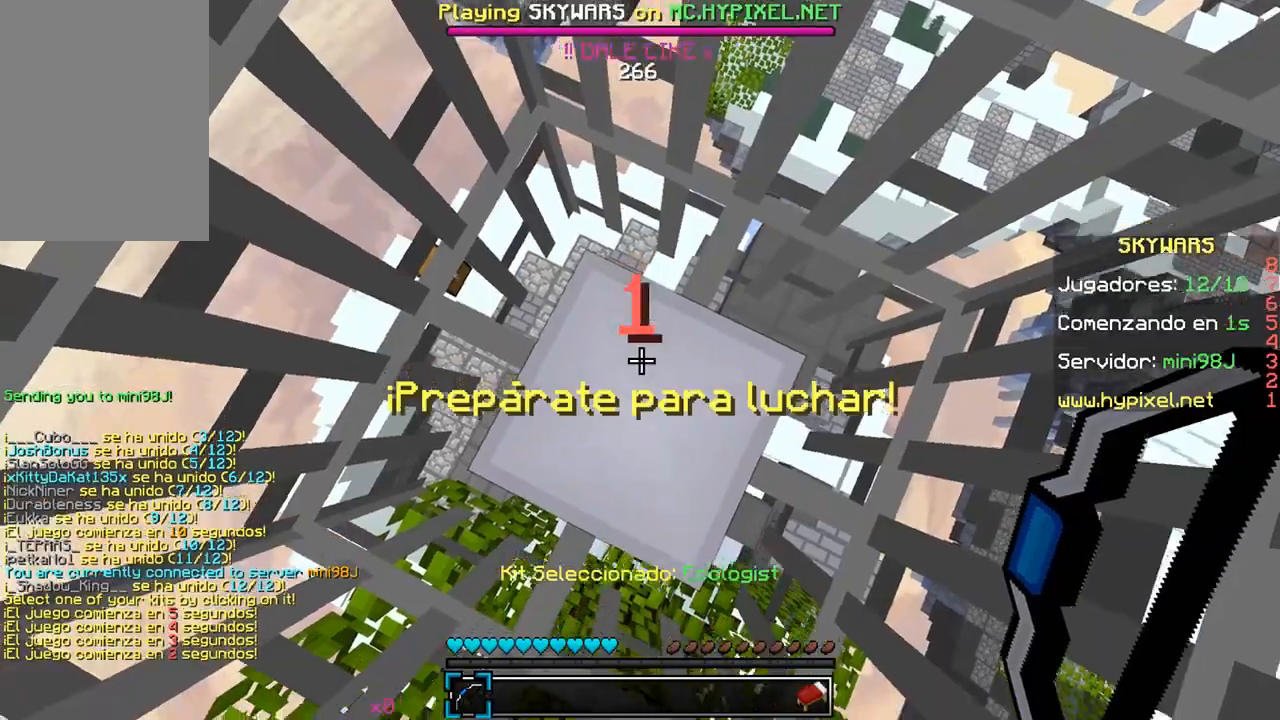
{"keys": ["w"], "mouse": [], "events": [[400, "w", "down"]]}
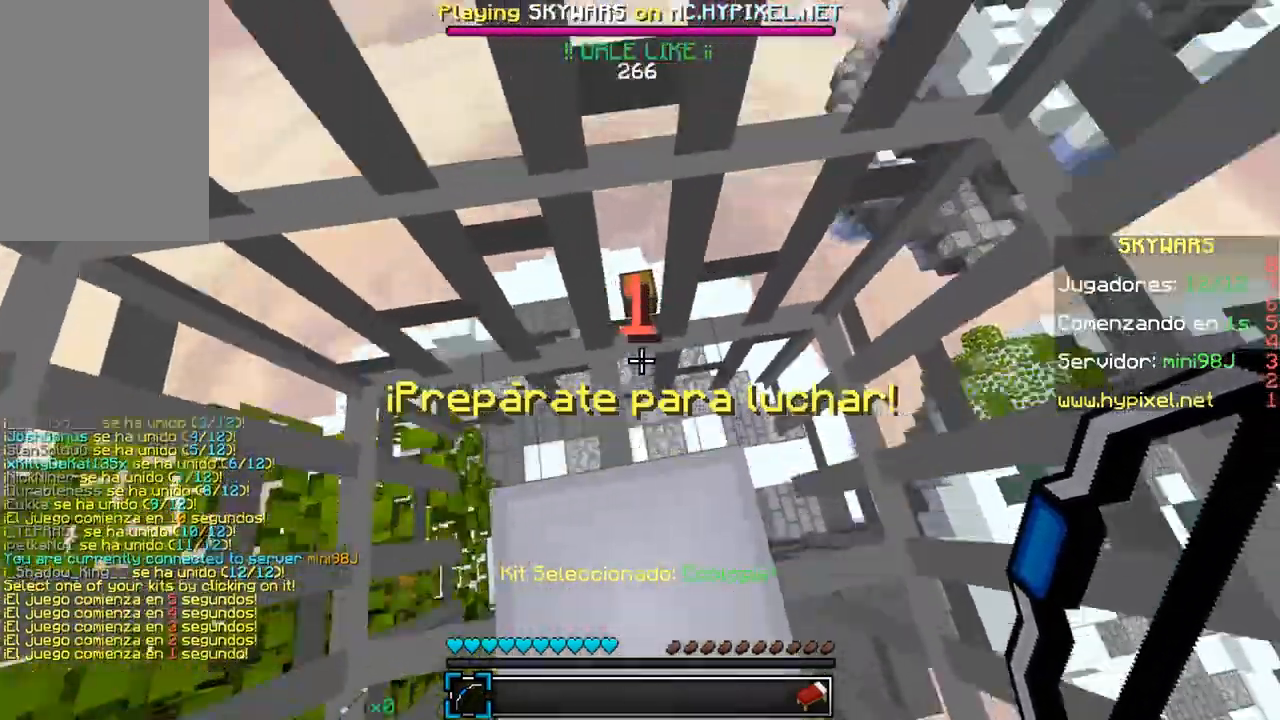
{"keys": ["w"], "mouse": [], "events": []}
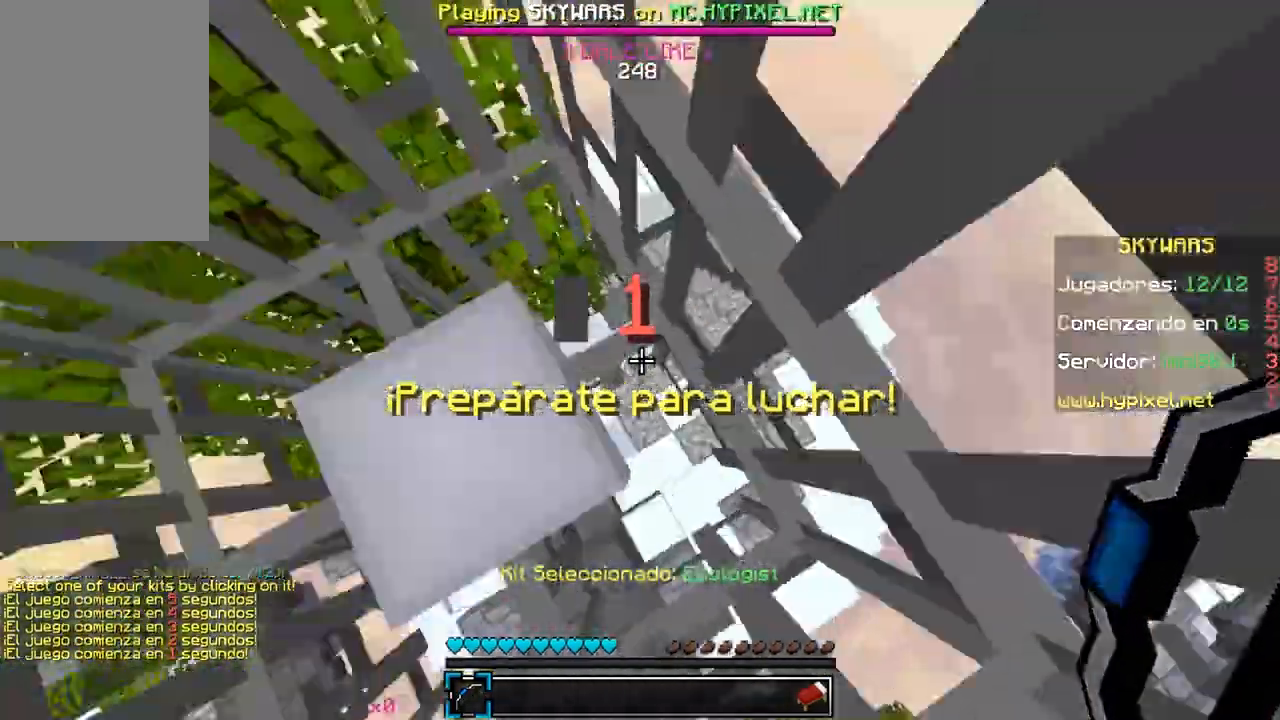
{"keys": ["d", "w"], "mouse": [], "events": [[17, "w", "up"], [67, "a", "down"], [317, "w", "down"], [333, "a", "up"], [417, "d", "down"]]}